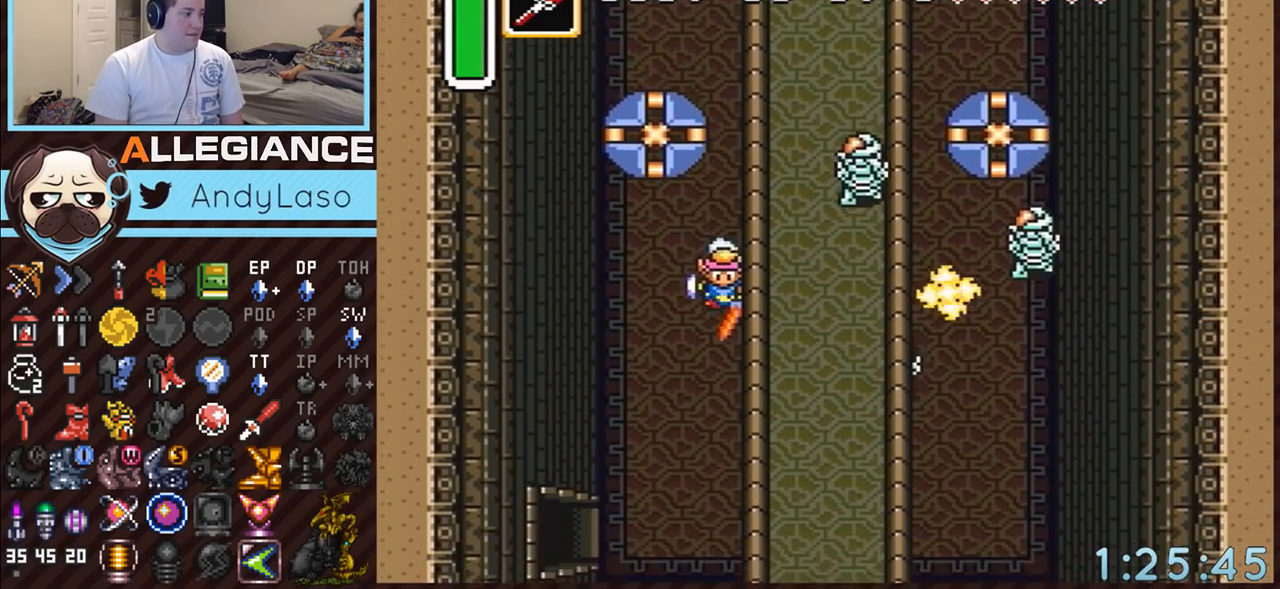
Gameplay with a controller (Nintendo layout); each line is a JSON object with the inputs held at the frame after it. "events" lists button and stick changes between this image and that frame as [ms after this image, input, new state], when the widget could be followed in between. Not read: L3 R3.
{"buttons": ["A"], "events": []}
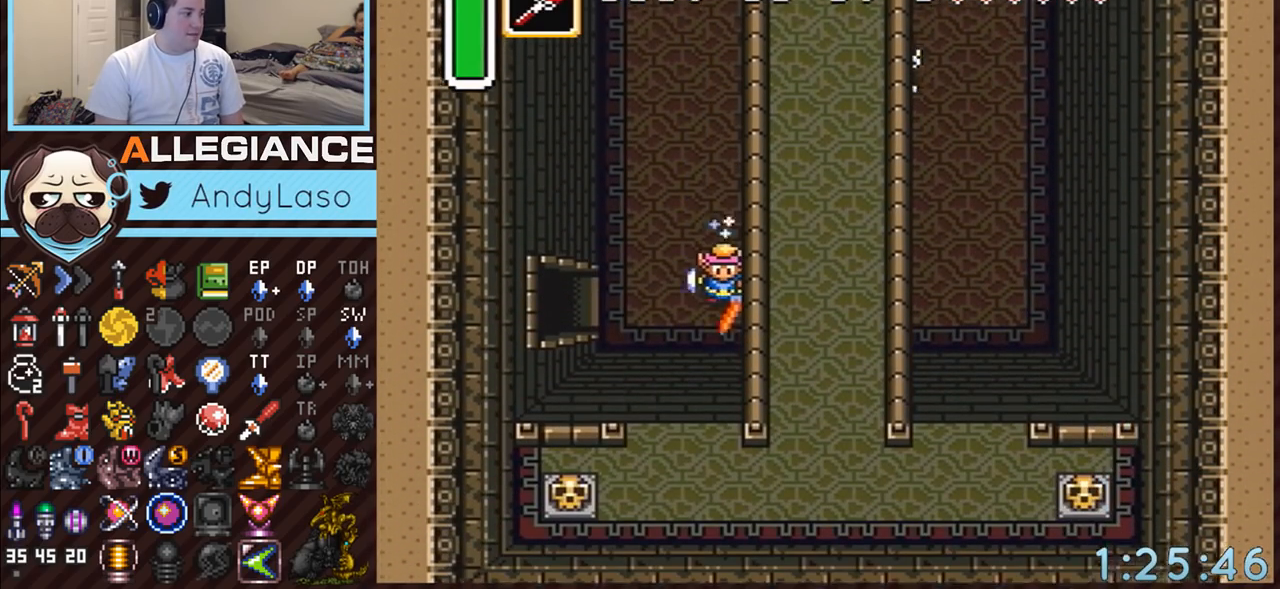
{"buttons": ["DPAD_LEFT"], "events": [[83, "DPAD_LEFT", "down"], [450, "A", "up"]]}
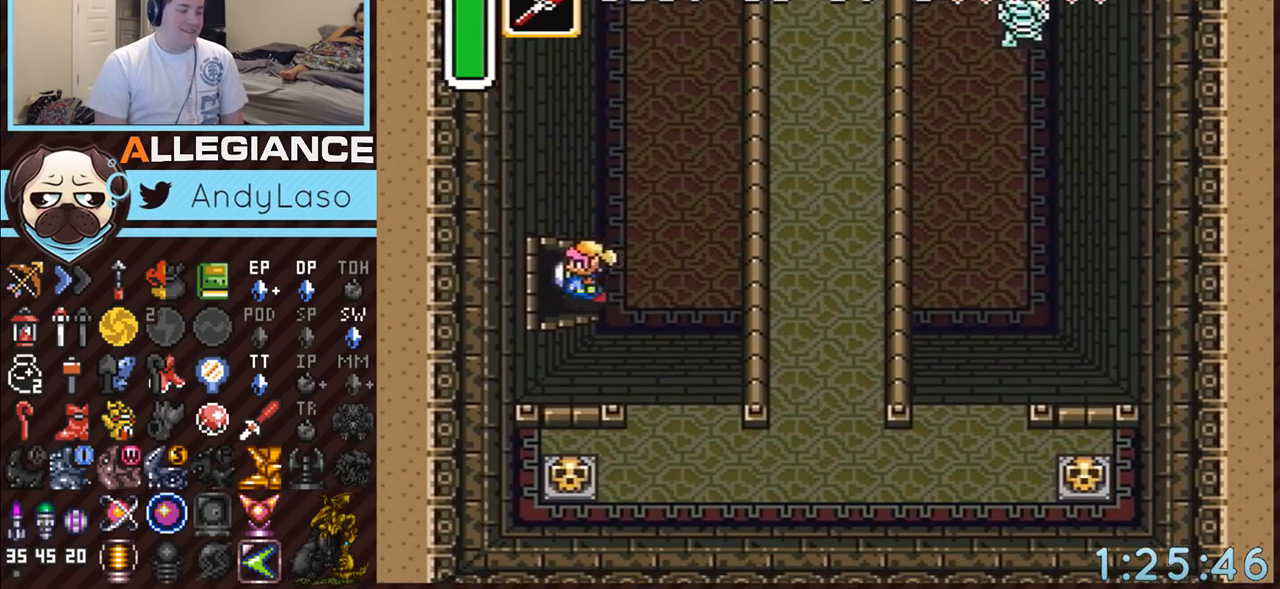
{"buttons": ["DPAD_LEFT"], "events": []}
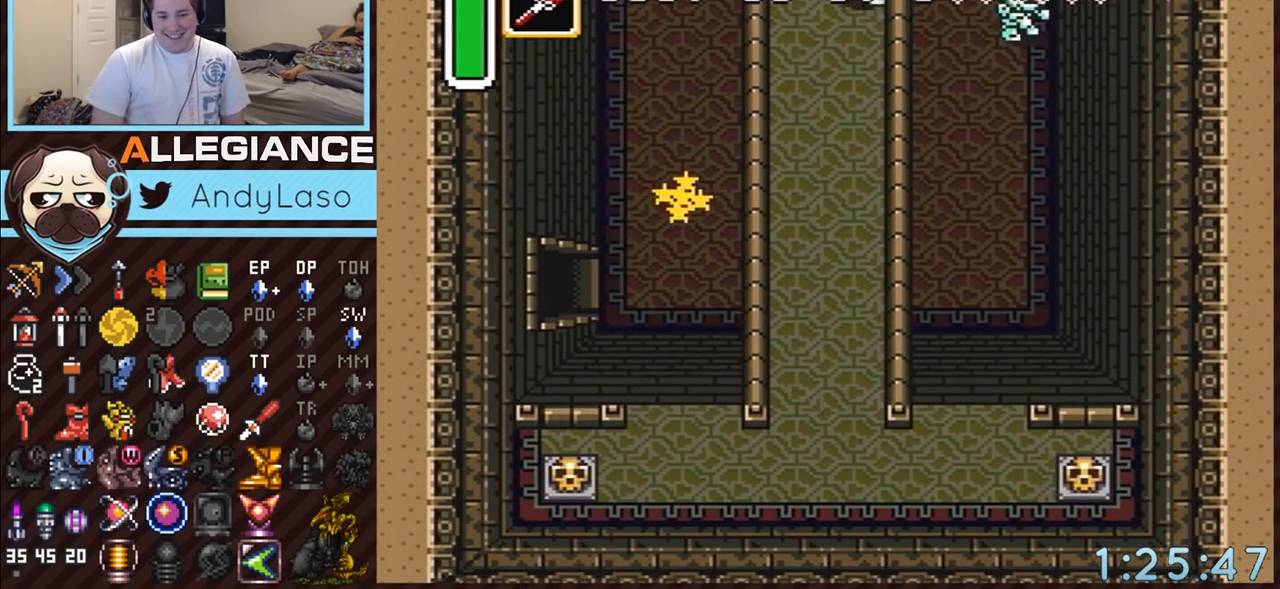
{"buttons": ["DPAD_LEFT"], "events": []}
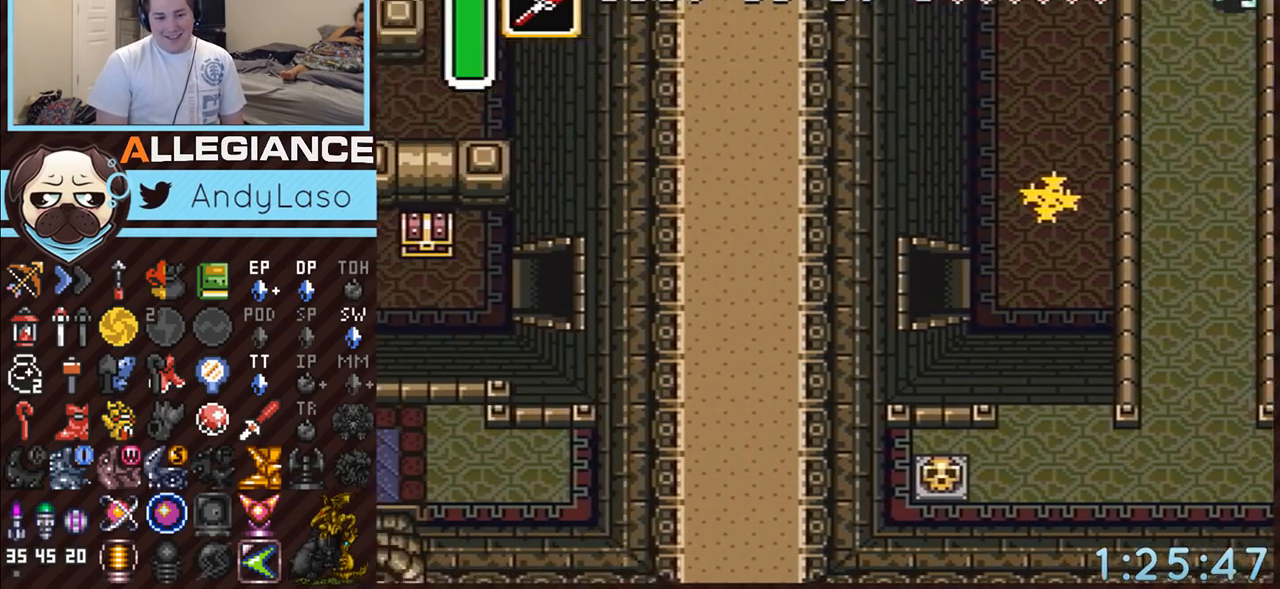
{"buttons": ["DPAD_LEFT"], "events": []}
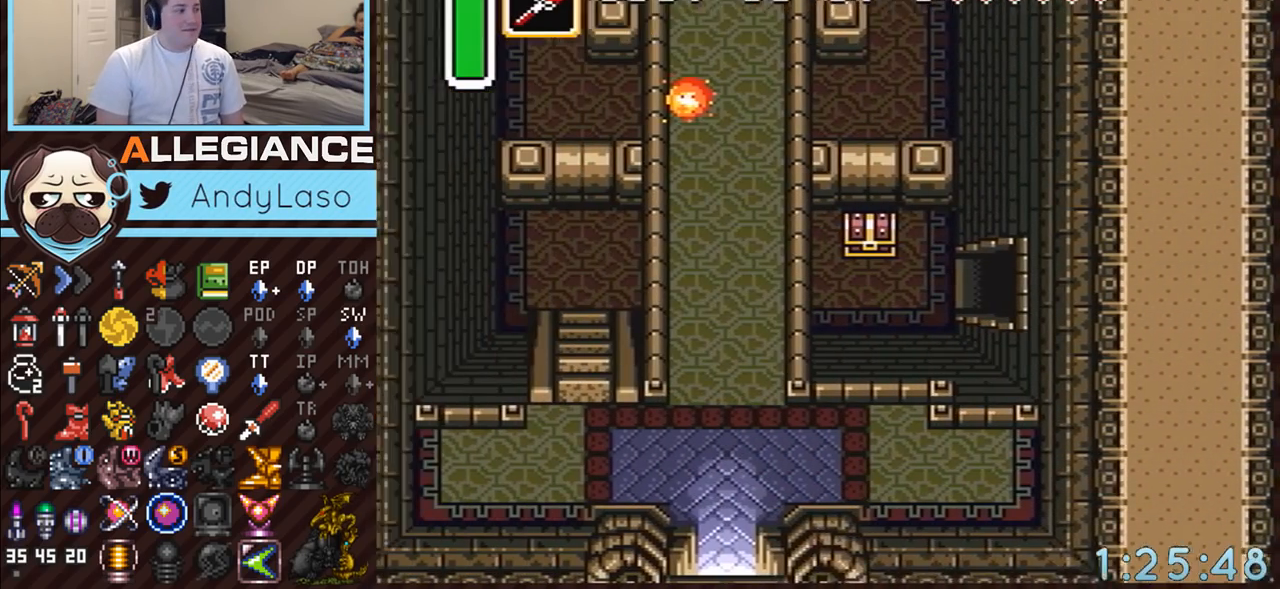
{"buttons": ["DPAD_LEFT"], "events": []}
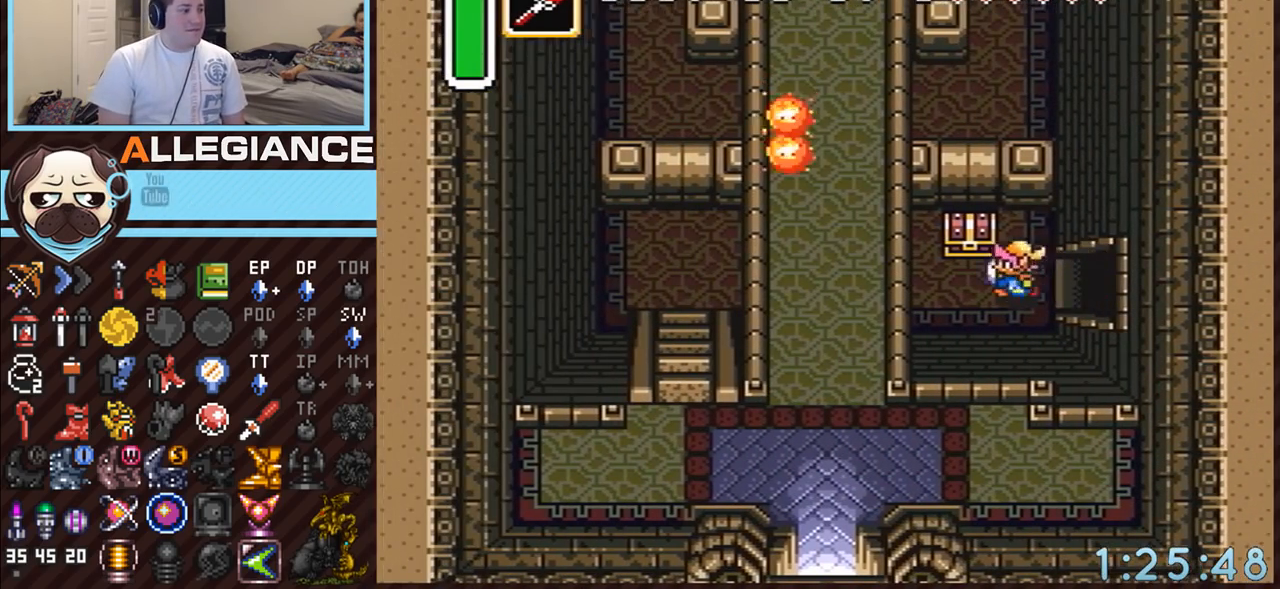
{"buttons": ["A"], "events": [[117, "DPAD_UP", "down"], [133, "DPAD_LEFT", "up"], [183, "A", "down"], [183, "DPAD_UP", "up"]]}
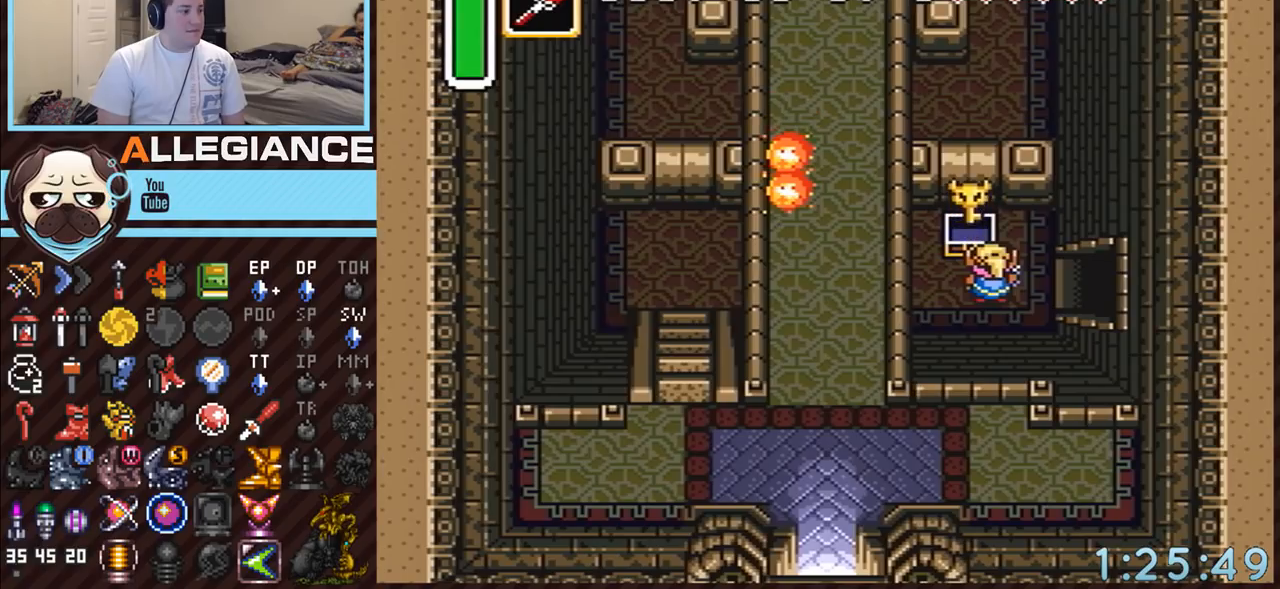
{"buttons": [], "events": [[50, "A", "up"]]}
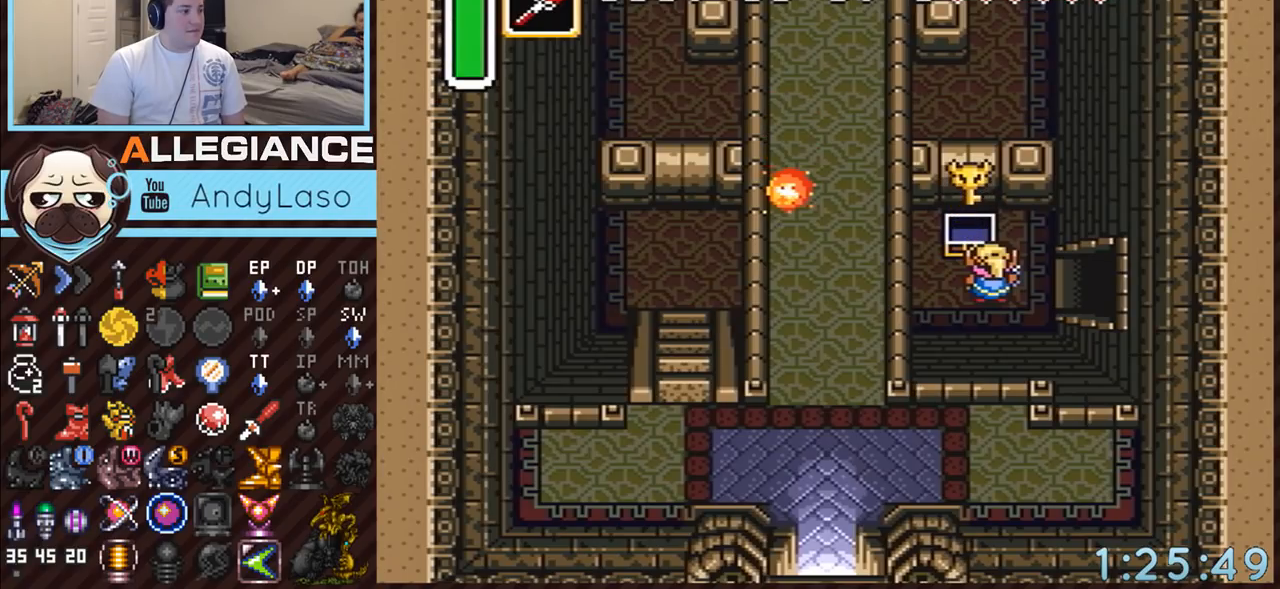
{"buttons": ["START"], "events": [[150, "DPAD_RIGHT", "down"], [167, "DPAD_DOWN", "down"], [200, "START", "down"], [400, "DPAD_DOWN", "up"], [500, "DPAD_RIGHT", "up"]]}
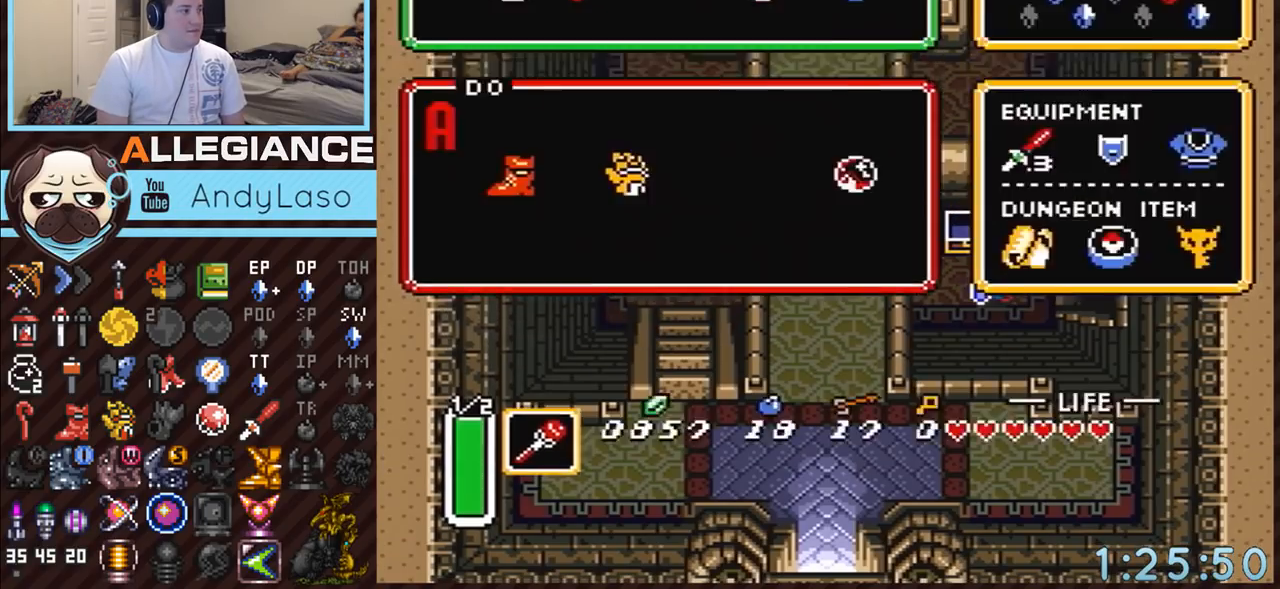
{"buttons": ["DPAD_UP"], "events": [[17, "START", "up"], [450, "DPAD_UP", "down"]]}
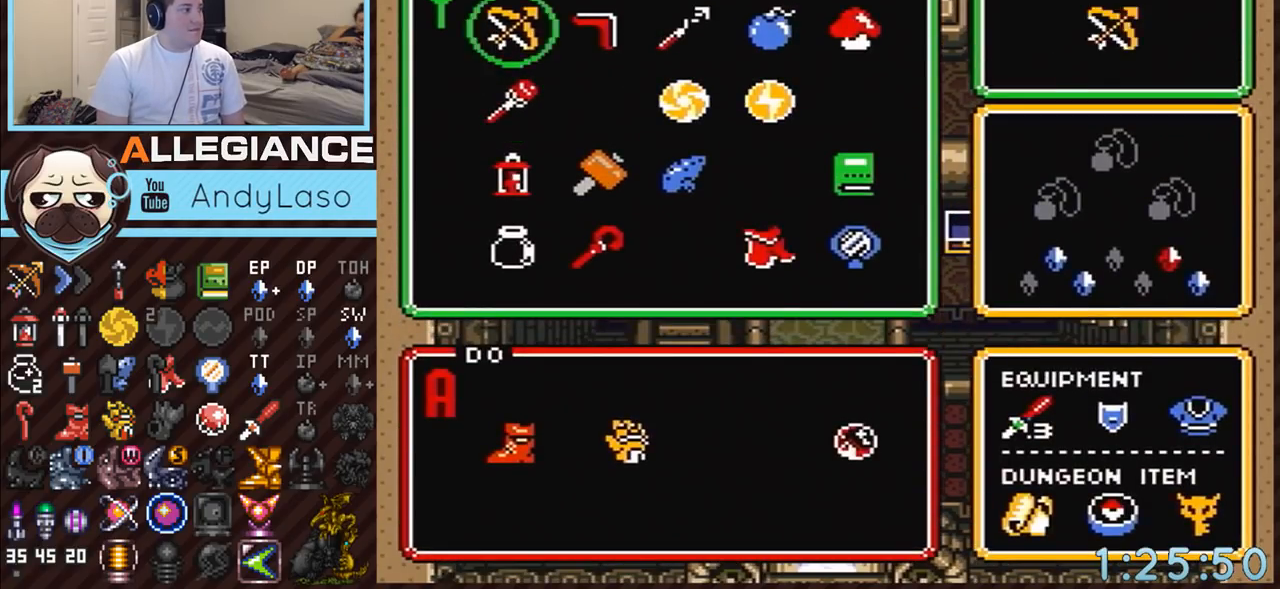
{"buttons": [], "events": [[17, "DPAD_UP", "up"], [50, "DPAD_LEFT", "down"], [83, "START", "down"], [117, "DPAD_LEFT", "up"], [233, "START", "up"]]}
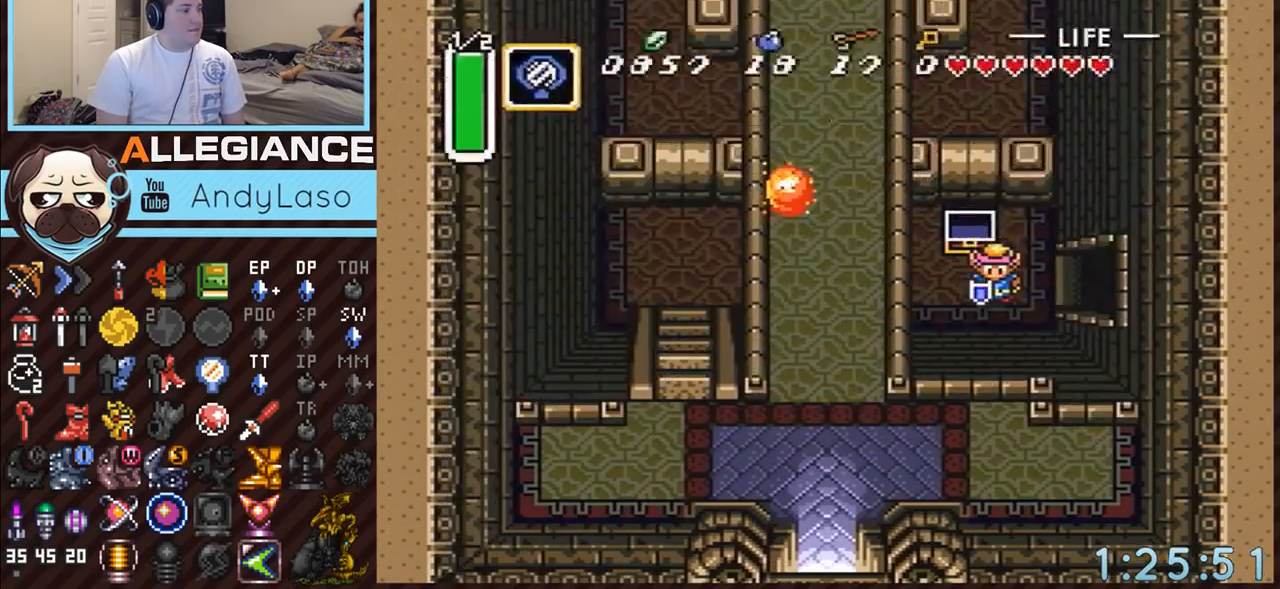
{"buttons": [], "events": [[117, "DPAD_DOWN", "down"], [117, "DPAD_RIGHT", "down"], [150, "Y", "down"], [367, "DPAD_DOWN", "up"], [400, "DPAD_RIGHT", "up"], [450, "Y", "up"]]}
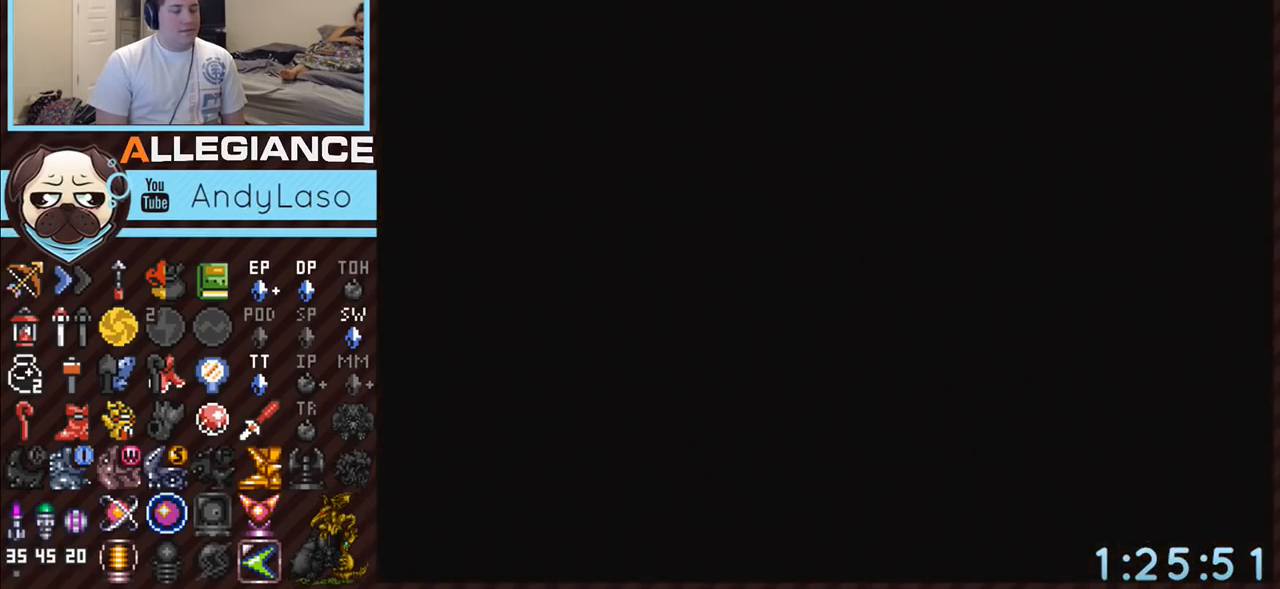
{"buttons": ["DPAD_DOWN"], "events": [[83, "DPAD_DOWN", "down"]]}
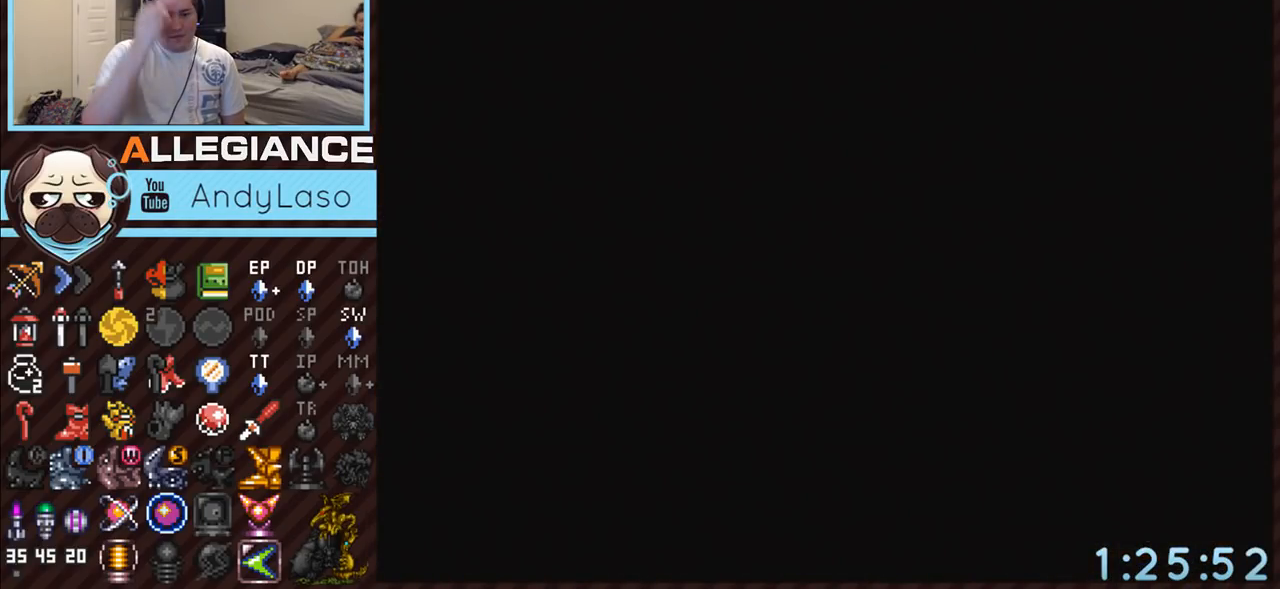
{"buttons": ["DPAD_DOWN"], "events": []}
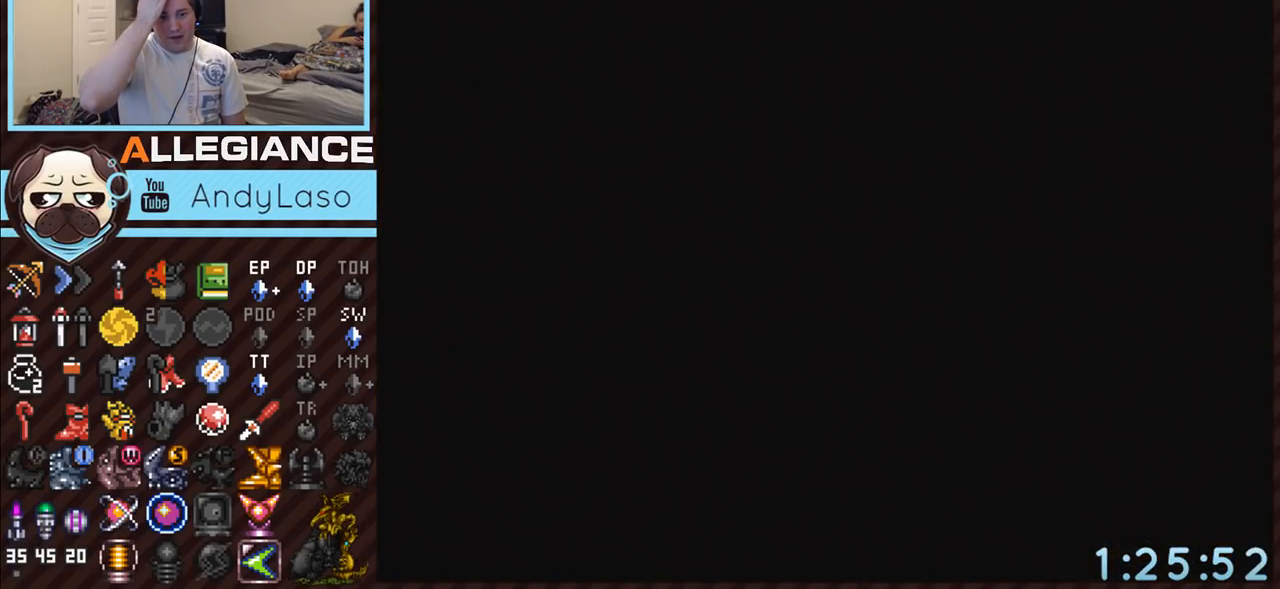
{"buttons": ["DPAD_DOWN"], "events": []}
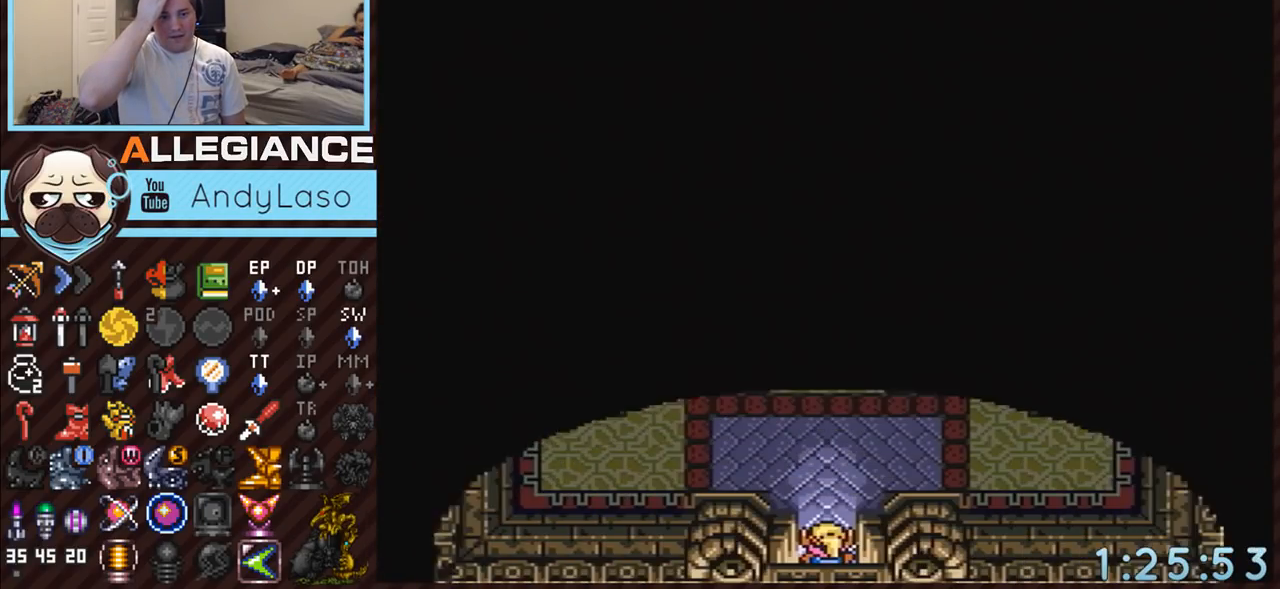
{"buttons": ["DPAD_DOWN"], "events": []}
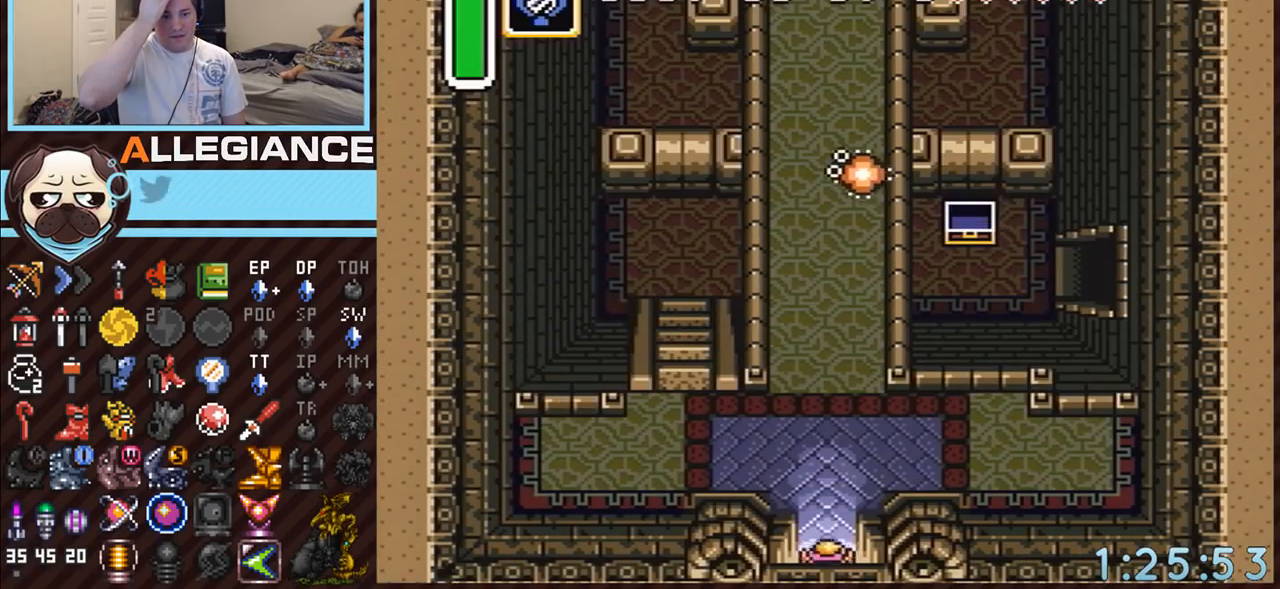
{"buttons": ["DPAD_DOWN"], "events": []}
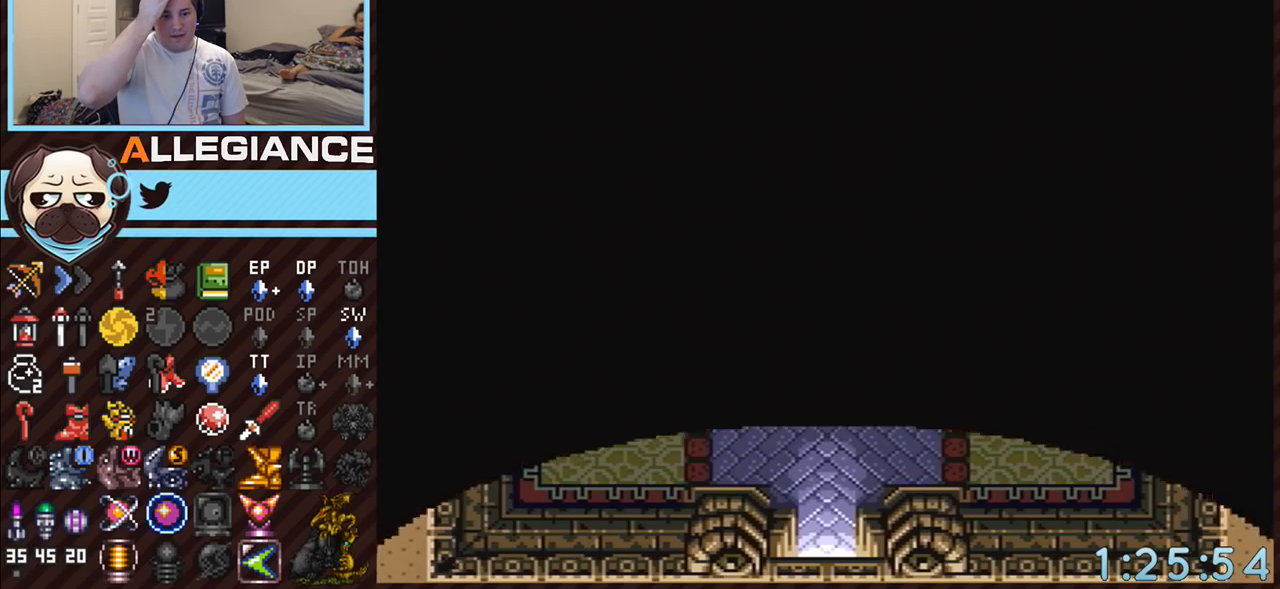
{"buttons": ["DPAD_DOWN"], "events": []}
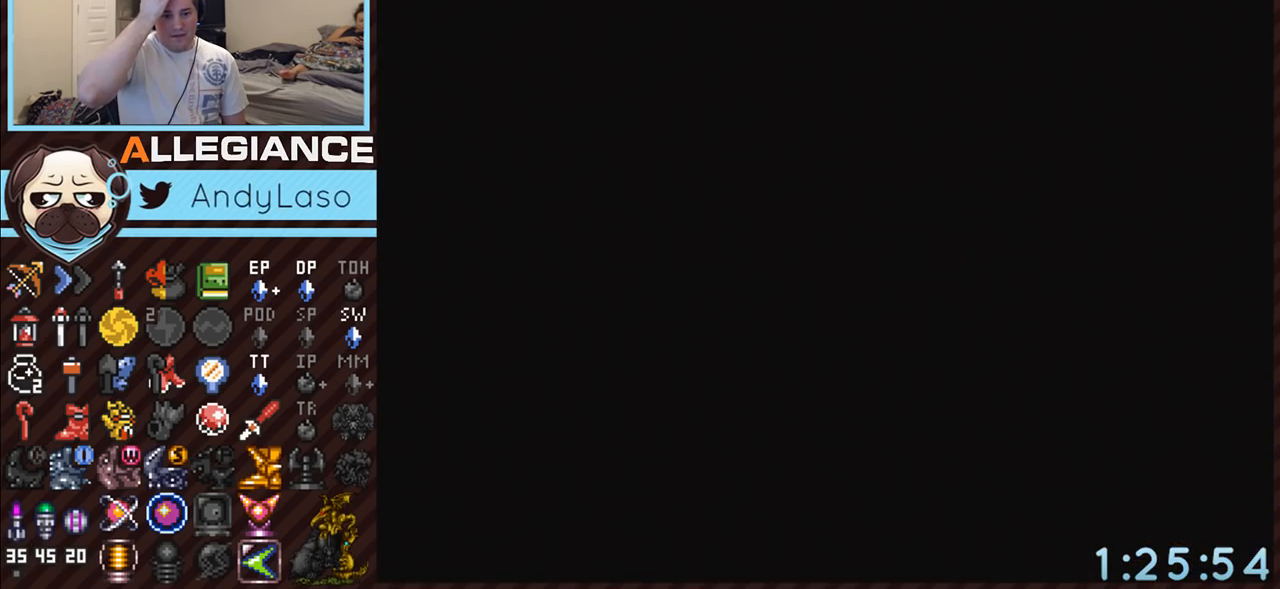
{"buttons": ["DPAD_DOWN"], "events": []}
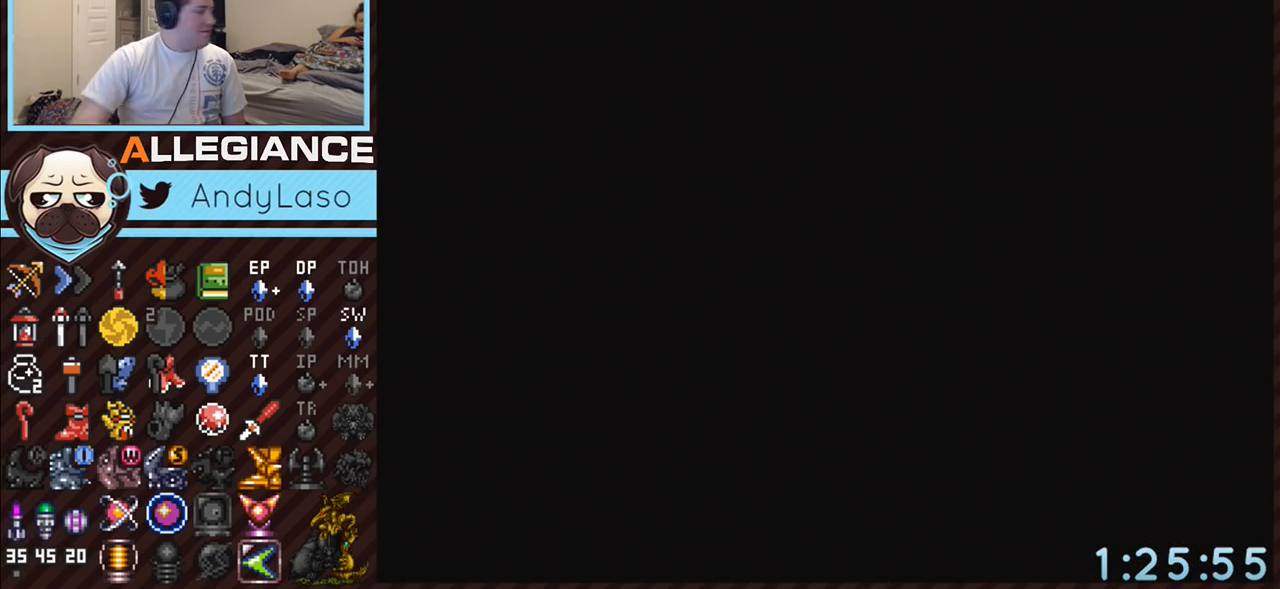
{"buttons": ["DPAD_DOWN"], "events": []}
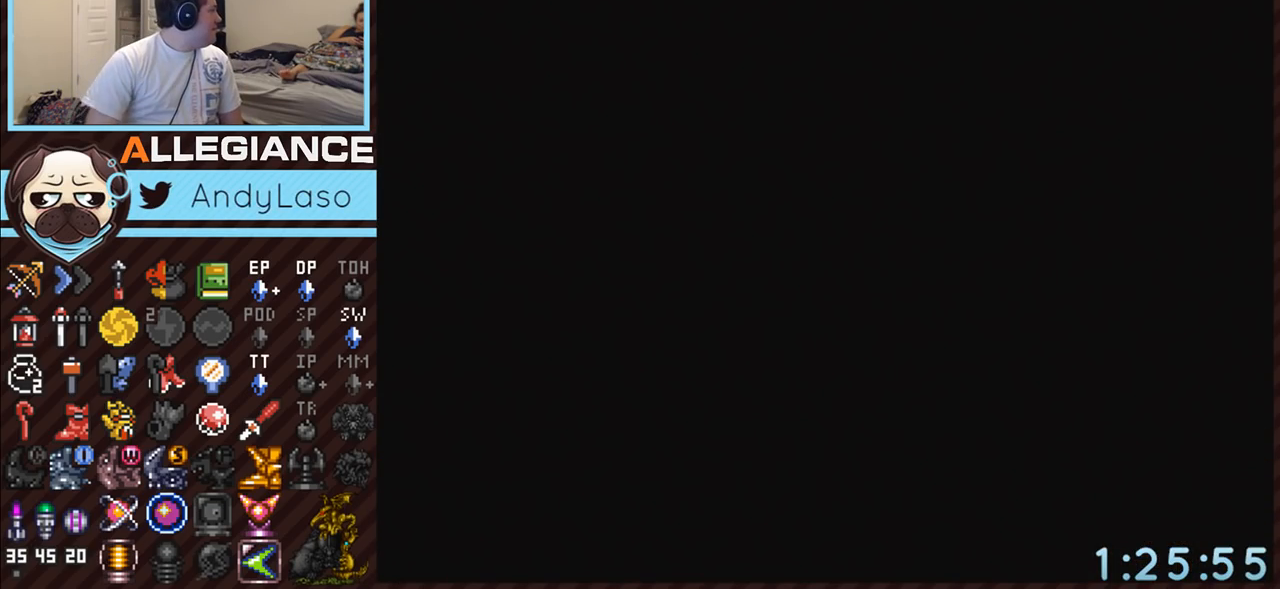
{"buttons": ["DPAD_DOWN"], "events": []}
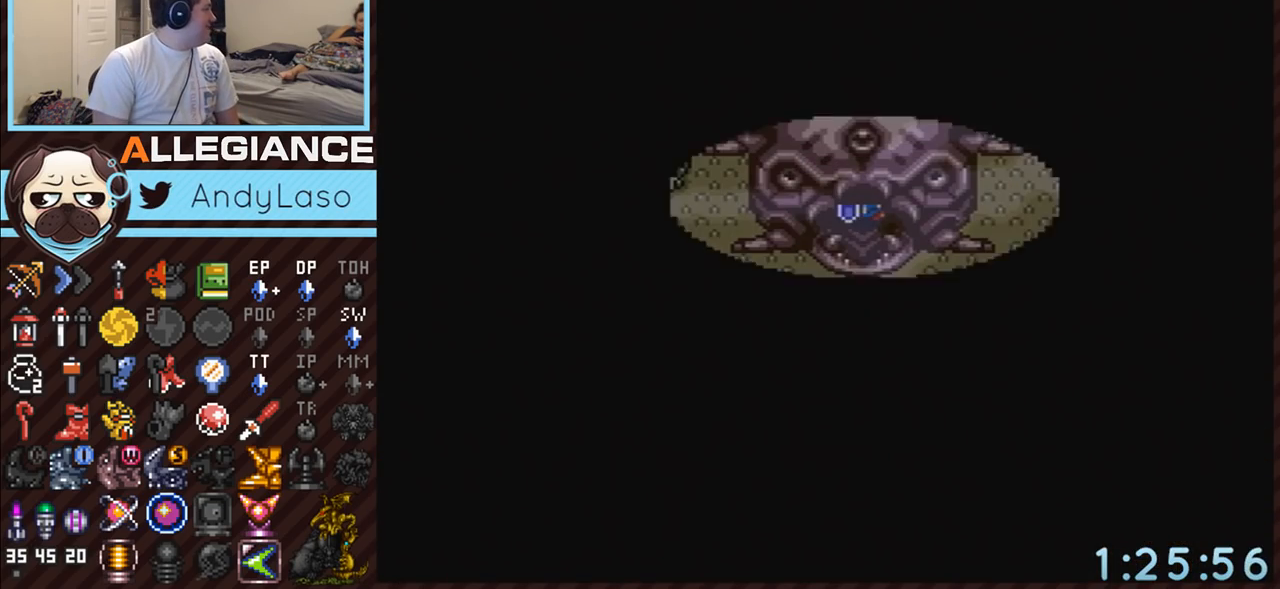
{"buttons": ["DPAD_DOWN"], "events": []}
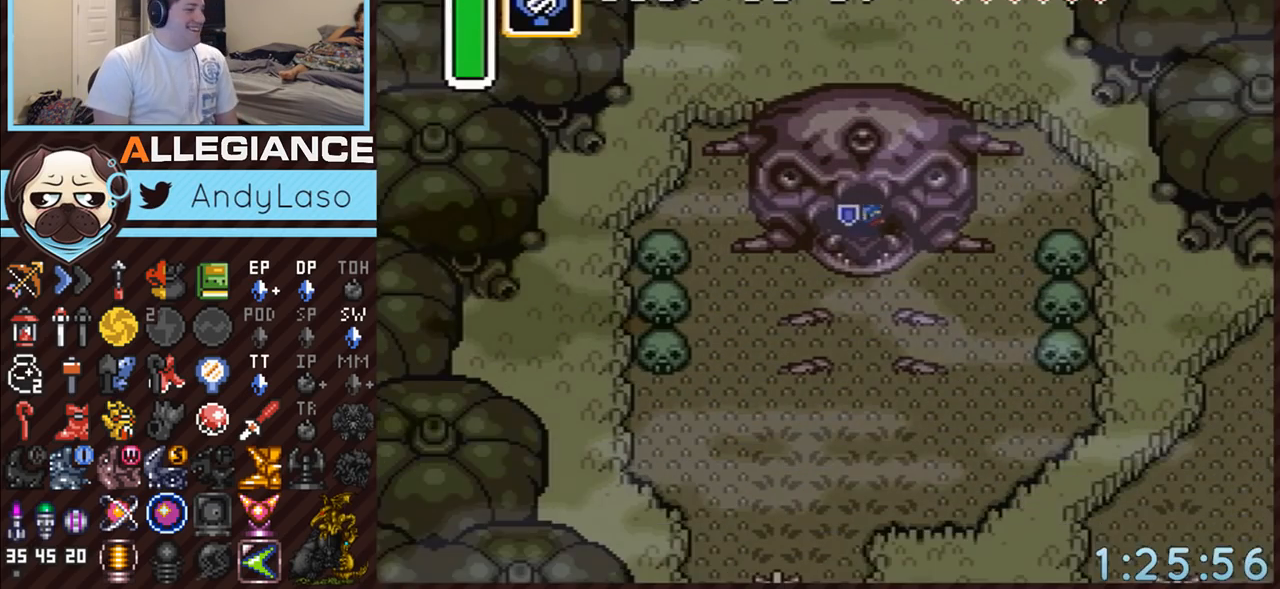
{"buttons": ["DPAD_DOWN", "DPAD_LEFT"], "events": [[233, "DPAD_LEFT", "down"]]}
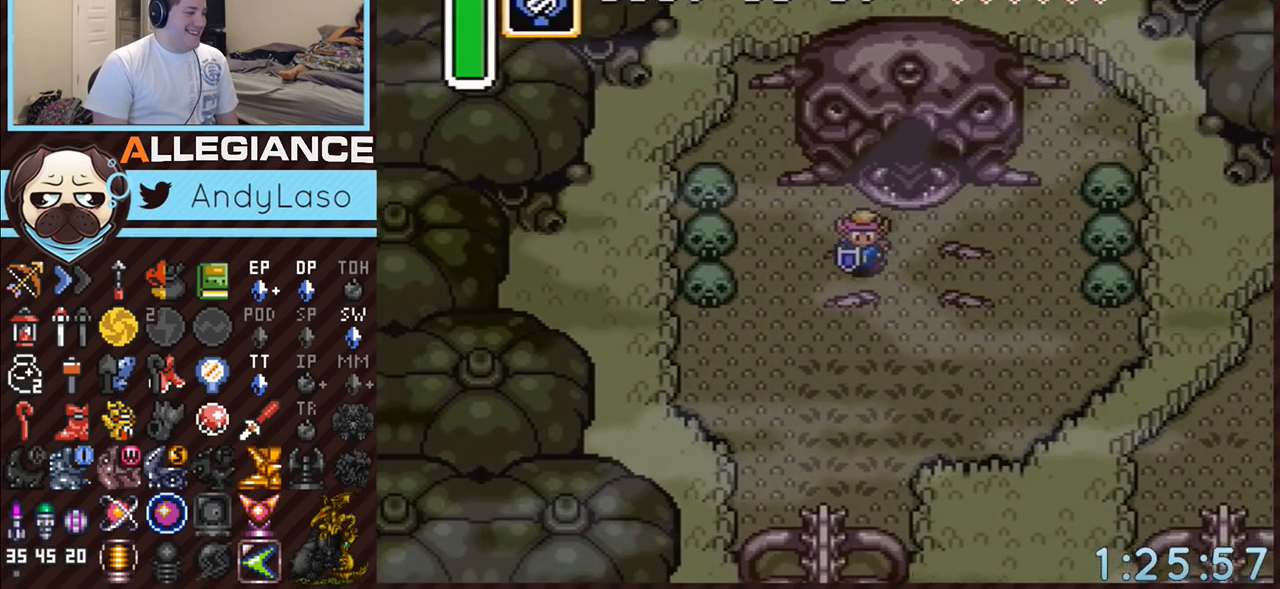
{"buttons": ["A"], "events": [[50, "A", "down"], [83, "DPAD_LEFT", "up"], [300, "DPAD_DOWN", "up"]]}
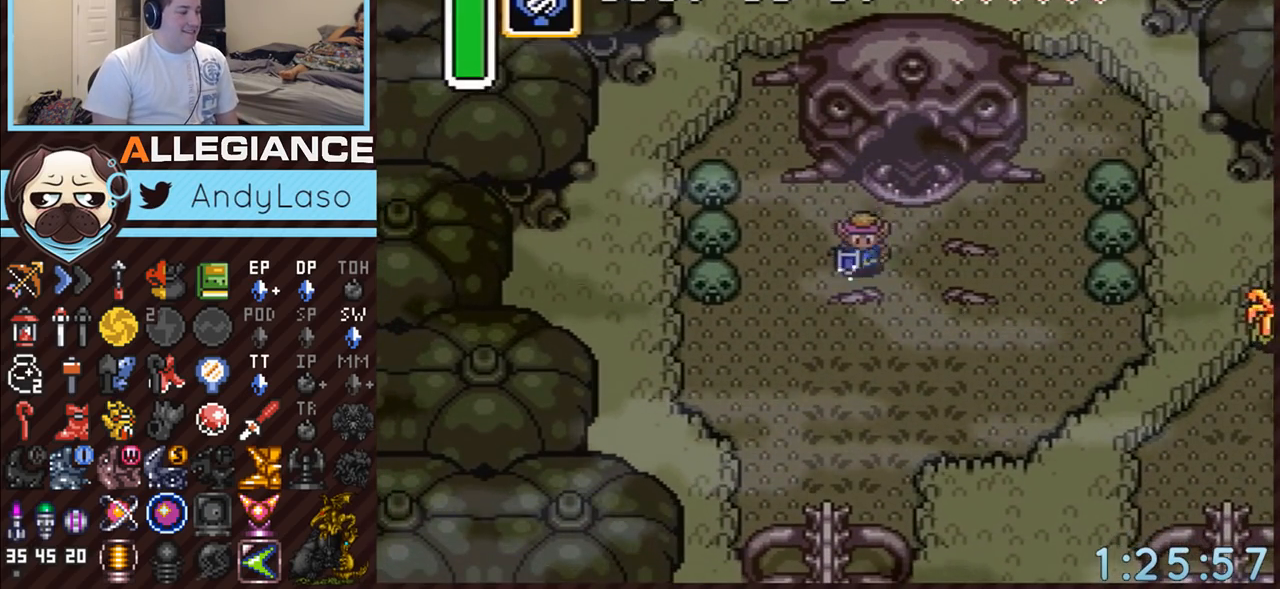
{"buttons": ["A"], "events": []}
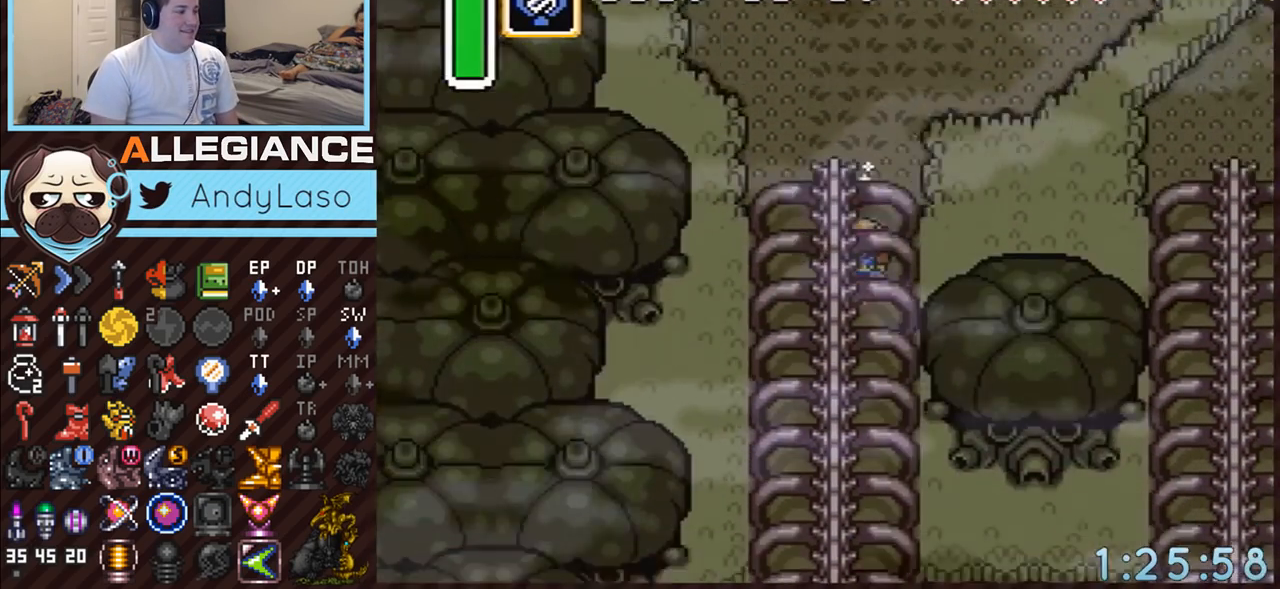
{"buttons": ["A"], "events": []}
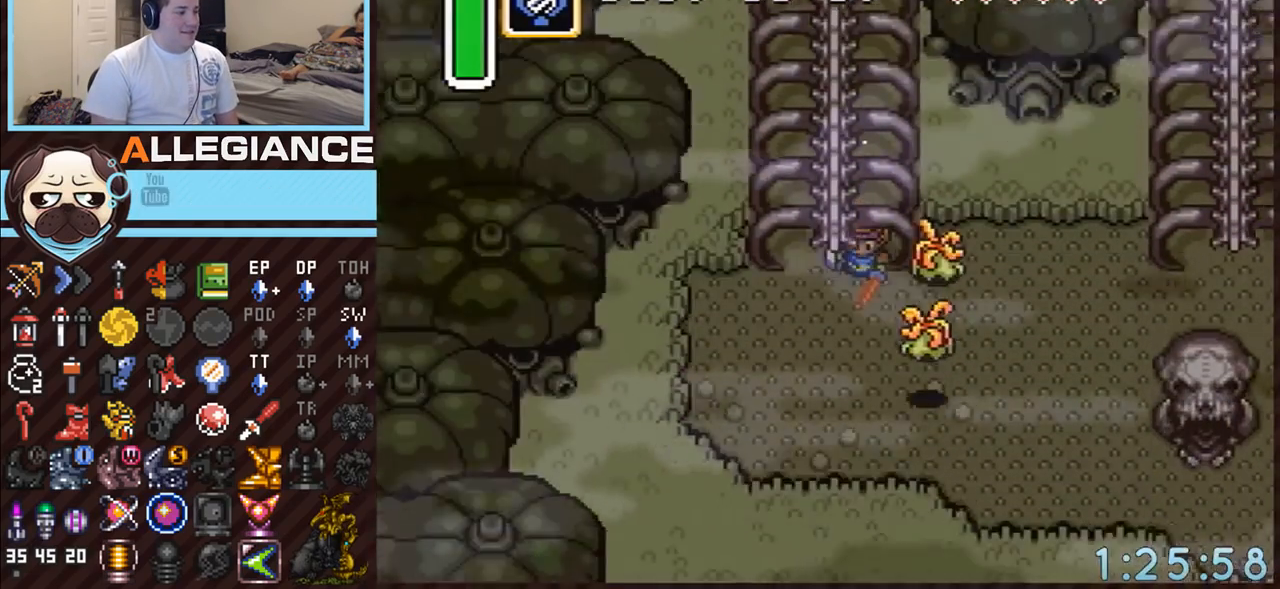
{"buttons": ["A", "DPAD_DOWN", "DPAD_RIGHT"], "events": [[300, "DPAD_DOWN", "down"], [300, "DPAD_RIGHT", "down"]]}
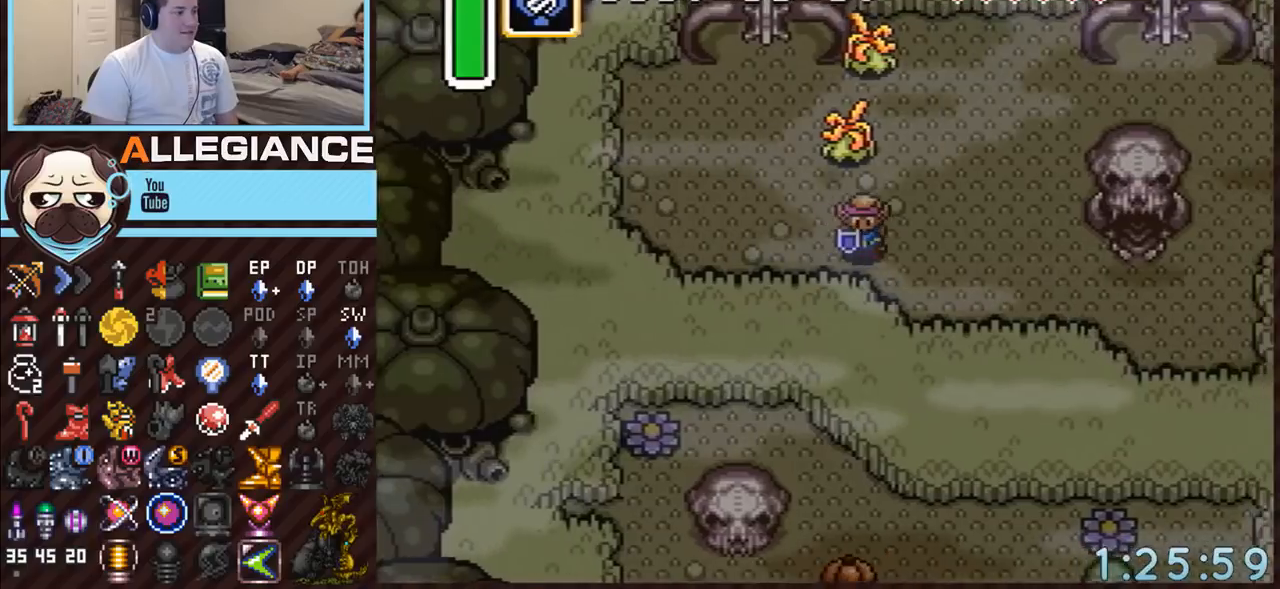
{"buttons": ["A", "DPAD_RIGHT"], "events": [[83, "DPAD_DOWN", "up"]]}
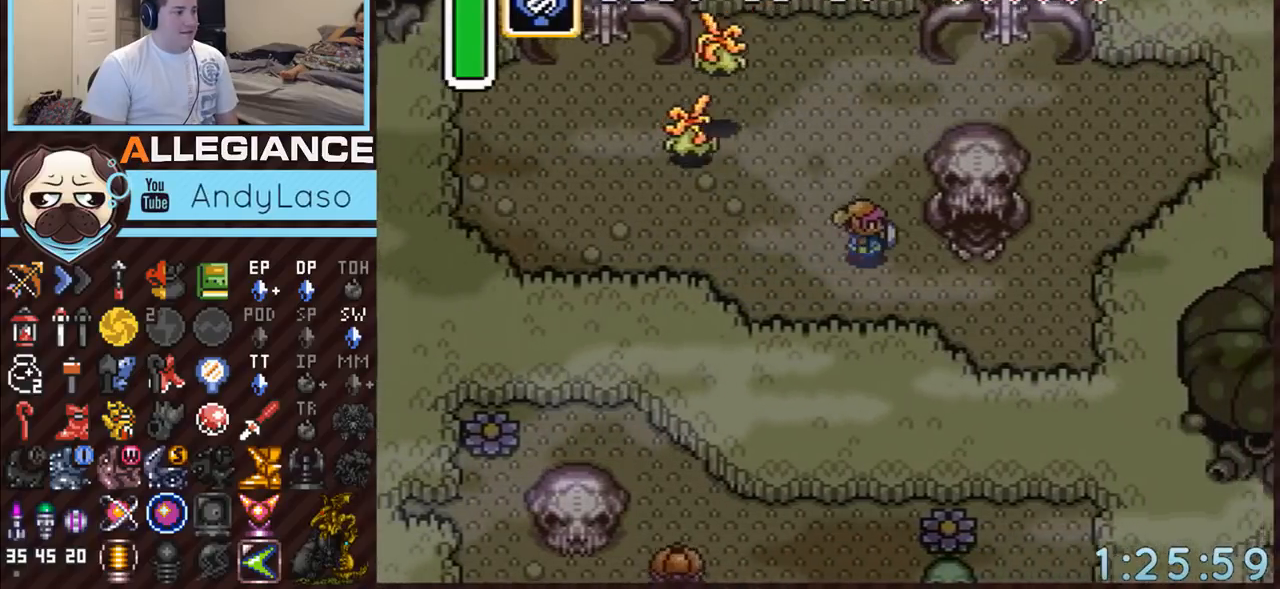
{"buttons": ["A", "DPAD_UP"], "events": [[50, "DPAD_DOWN", "down"], [167, "DPAD_DOWN", "up"], [433, "DPAD_UP", "down"], [450, "DPAD_RIGHT", "up"]]}
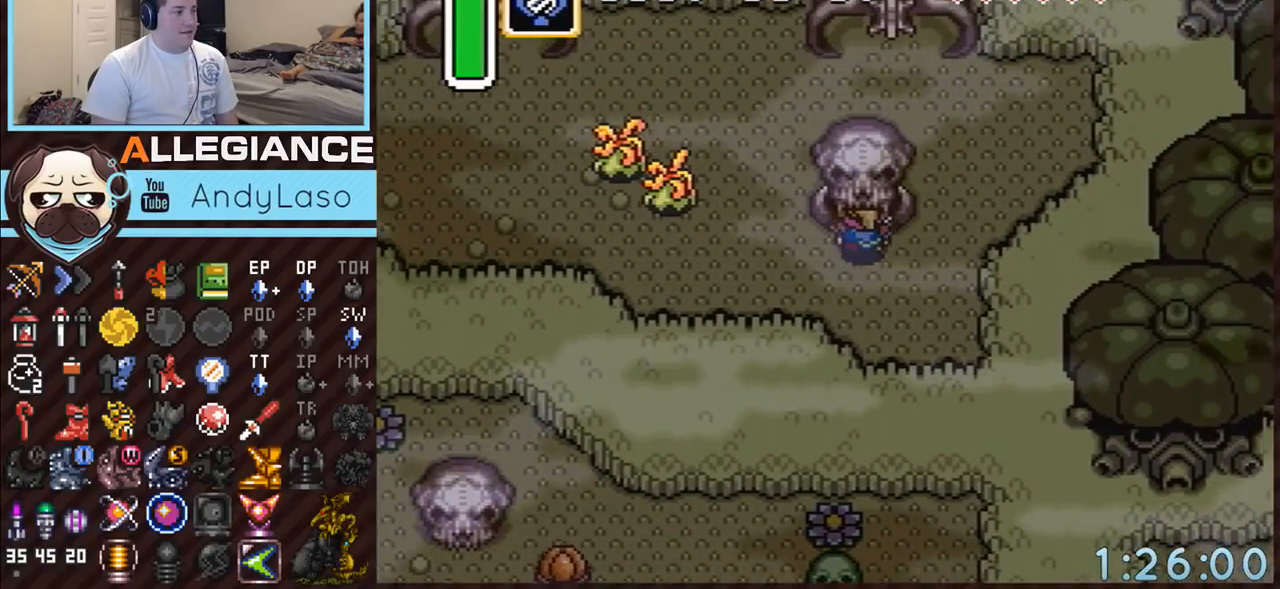
{"buttons": ["A", "DPAD_UP"], "events": [[367, "DPAD_UP", "up"], [500, "DPAD_UP", "down"]]}
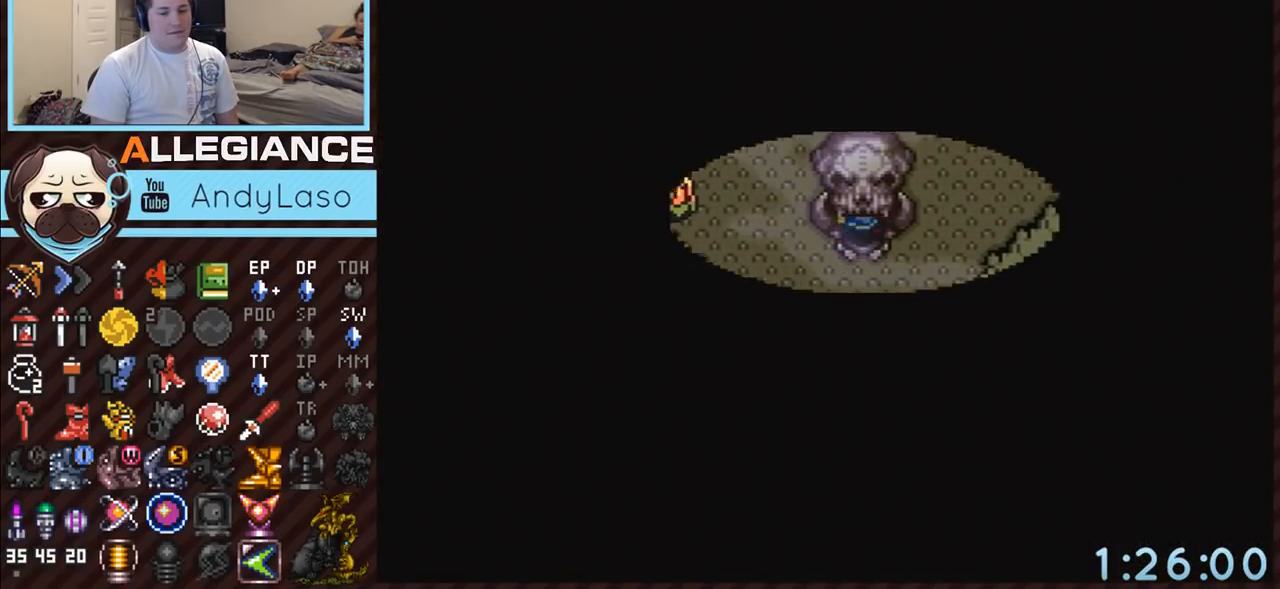
{"buttons": [], "events": [[117, "DPAD_UP", "up"], [267, "A", "up"]]}